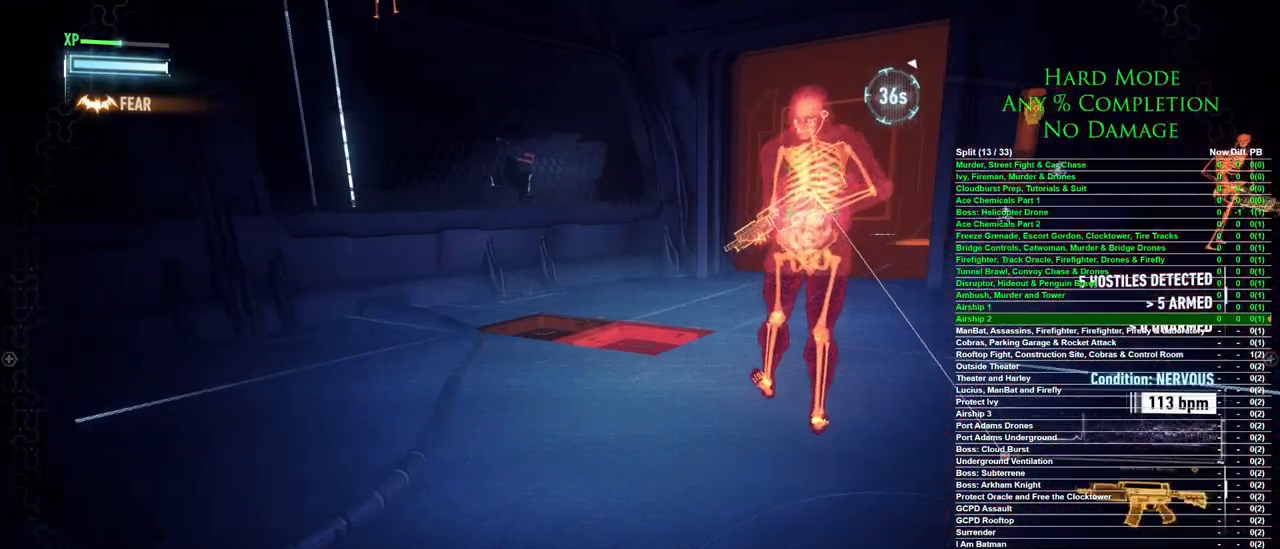
Gameplay with keyboard and mouse; each line is a JSON object with the keys and mouse buttons held at the frame after it. "events" lists presses ("down") and releases ("up") of "1", "2", "3", "4", "5", "a", "alt", "c", "caps_lock", "ctrl", "d", "e", "f", "g", "q", "r", "s", "shift", "space", "t", "tab", "v", "w", "x", "z", "mouse_left", "mouse_wheel" and "mouse_right" between this image and that frame as [ms after this image, input, new state], when the widget could be followed in between. "mouse_left", "mouse_wheel", "mouse_right" = the "left", "wheel", "right" buttons of the "mouse" list. No other keys are recorded. "wheel" means that the mouse wheel is clicked or scrolled. Mouse movement is not recorded.
{"keys": [], "mouse": [], "events": [[83, "w", "down"], [267, "w", "up"]]}
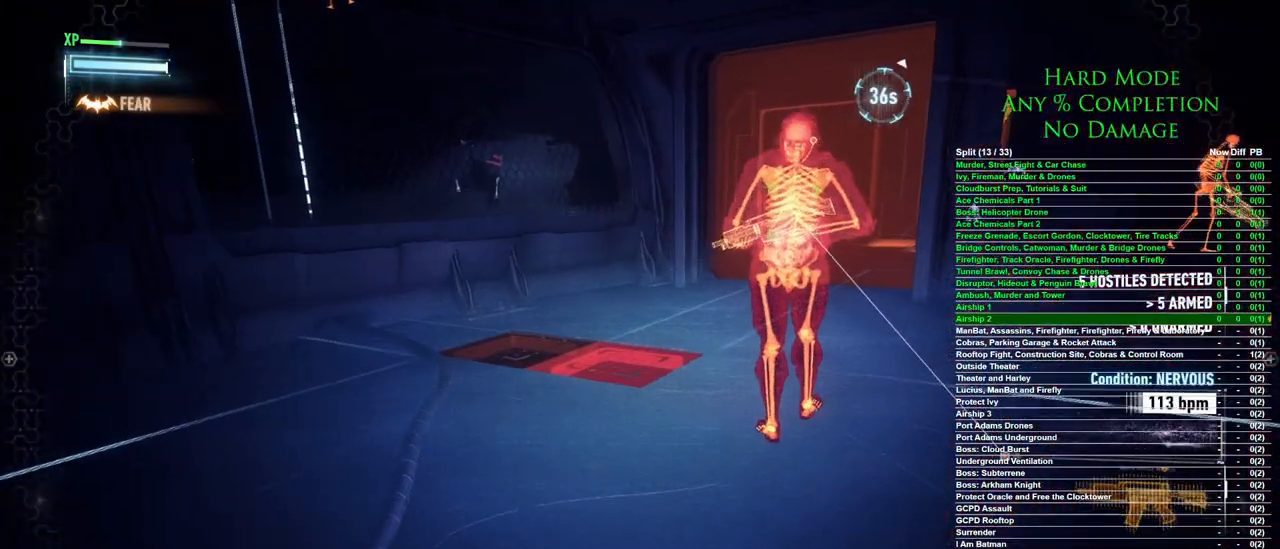
{"keys": [], "mouse": [], "events": []}
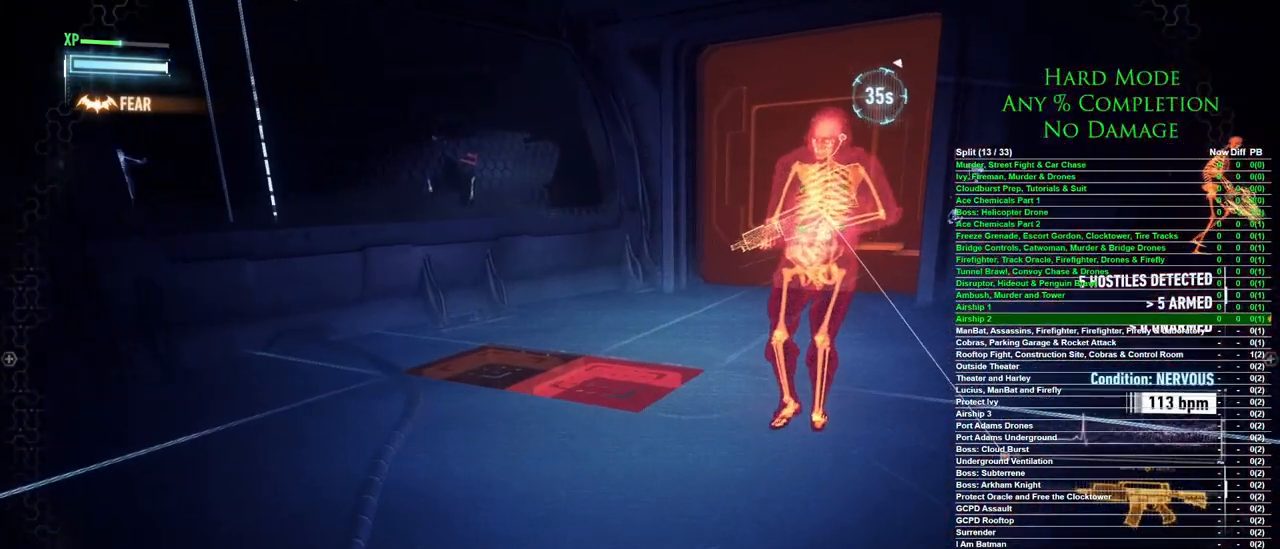
{"keys": [], "mouse": [], "events": []}
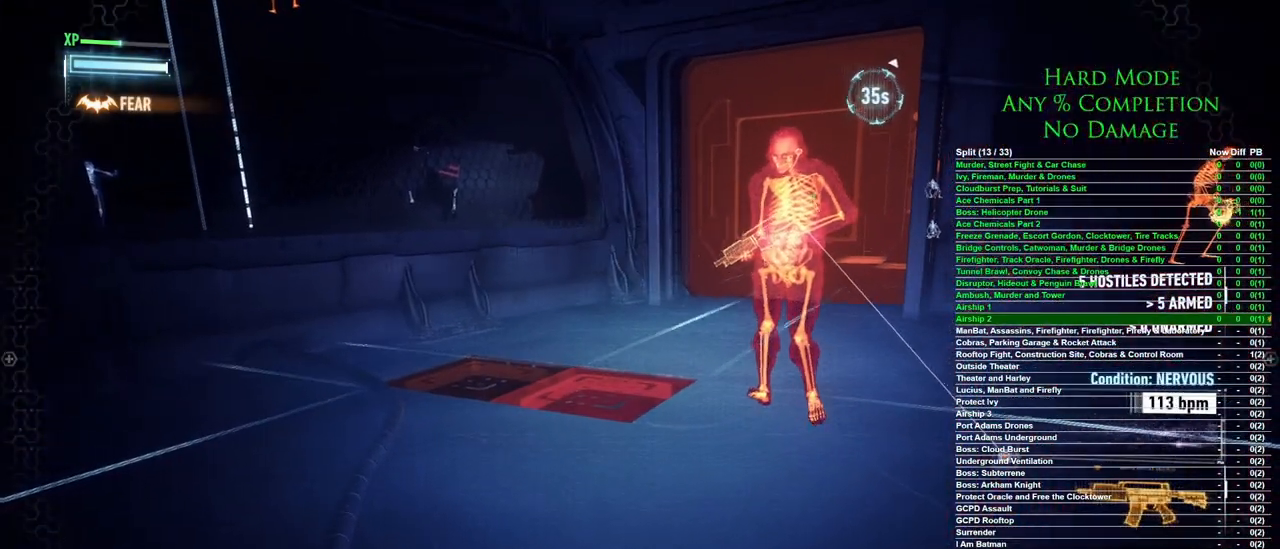
{"keys": [], "mouse": [], "events": [[217, "w", "down"], [500, "w", "up"]]}
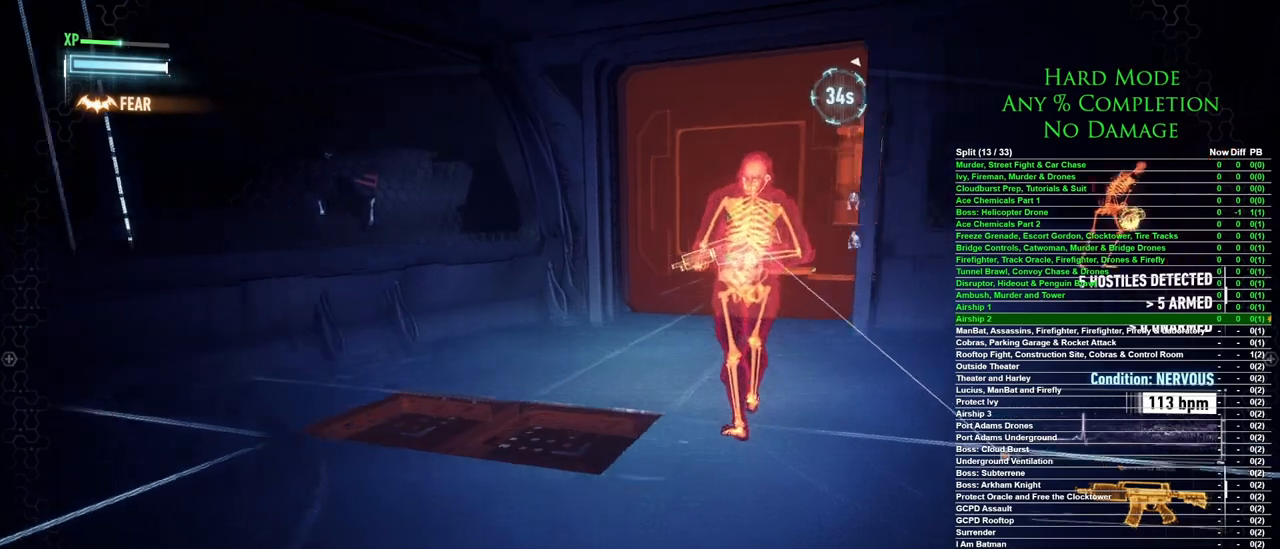
{"keys": [], "mouse": [], "events": [[283, "mouse_right", "down"], [333, "mouse_right", "up"]]}
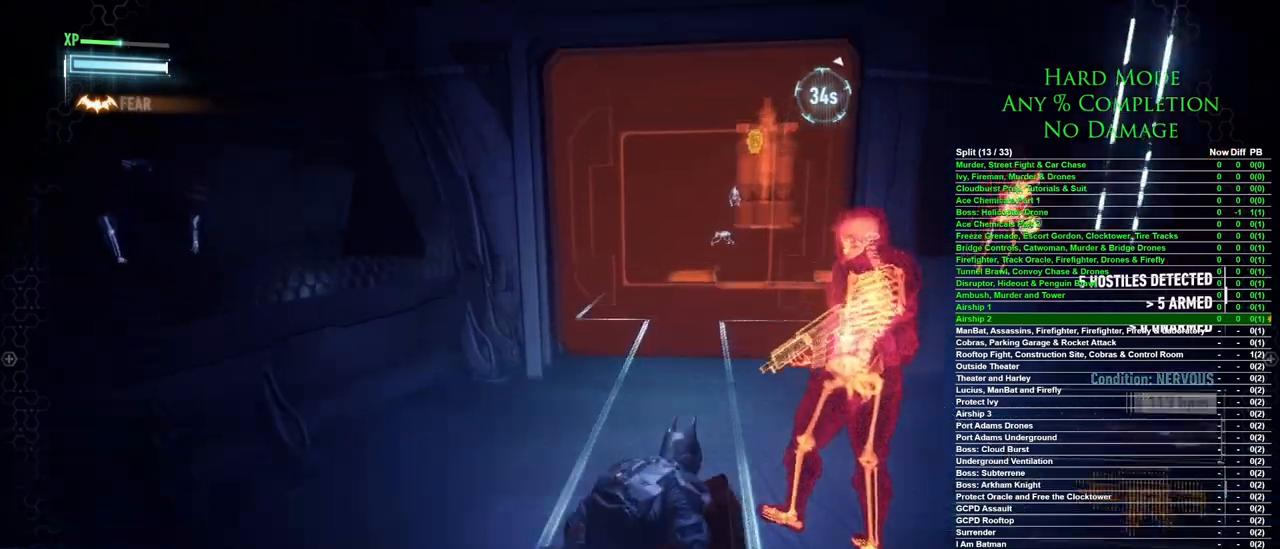
{"keys": [], "mouse": [], "events": []}
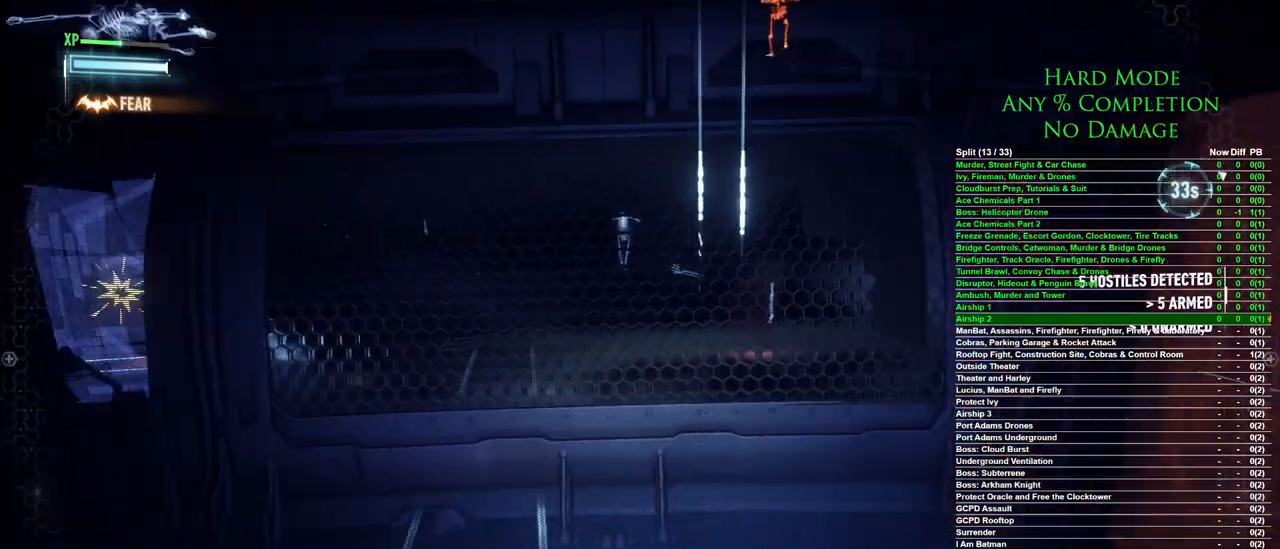
{"keys": [], "mouse": [], "events": []}
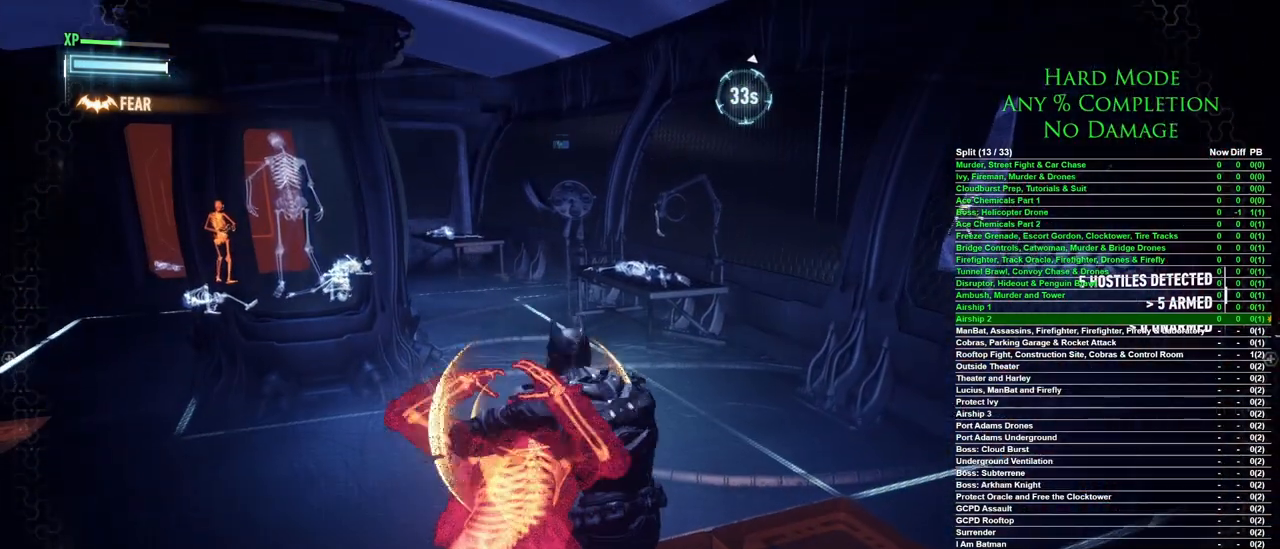
{"keys": [], "mouse": [], "events": []}
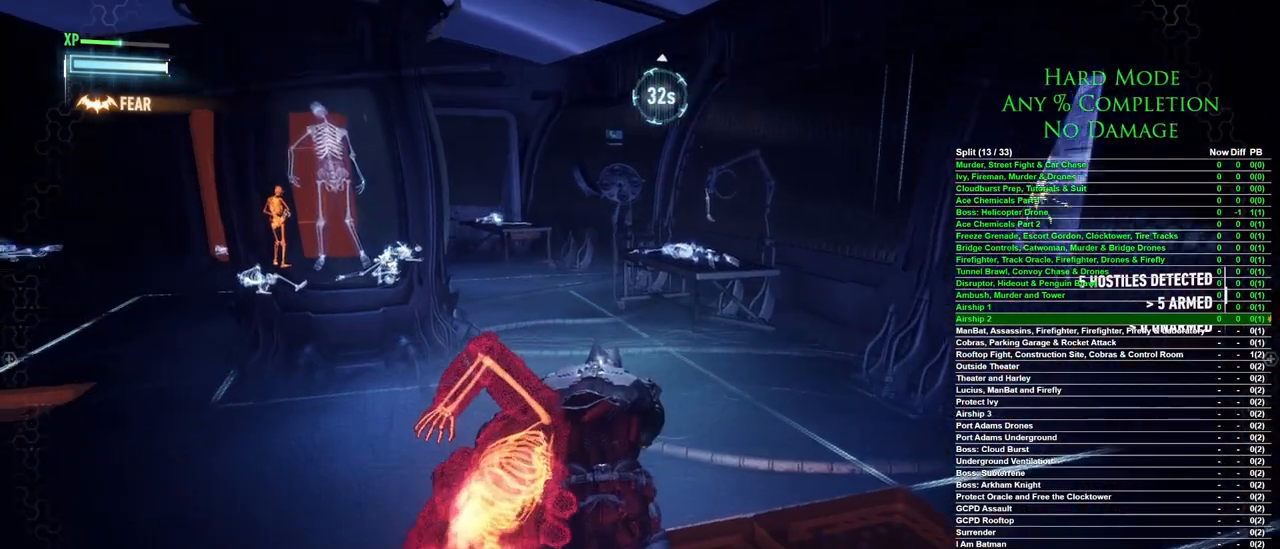
{"keys": [], "mouse": [], "events": []}
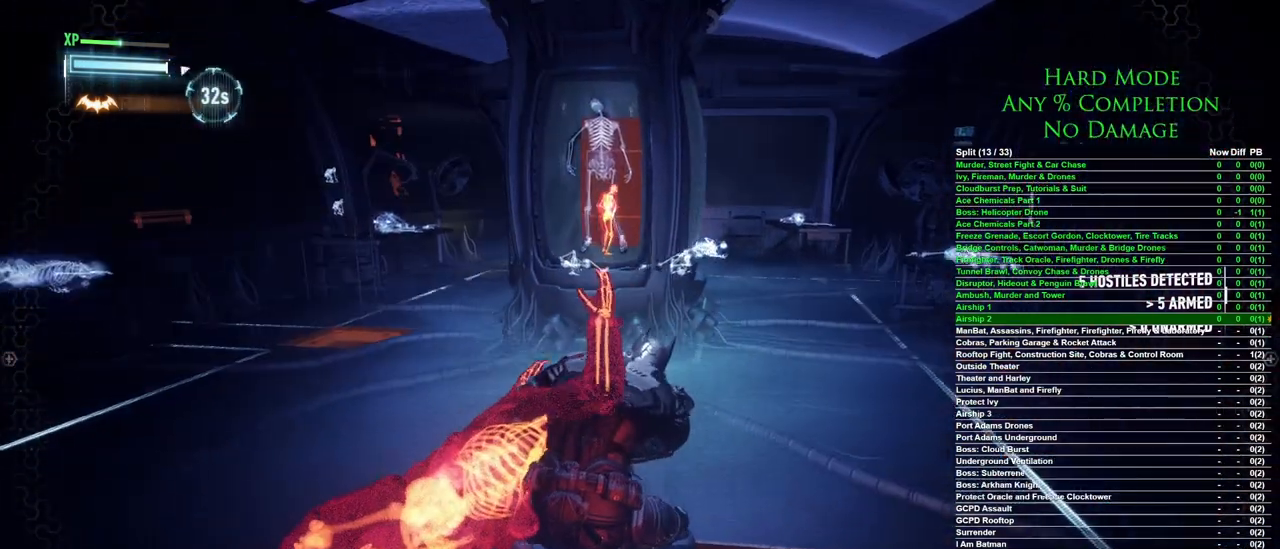
{"keys": [], "mouse": [], "events": []}
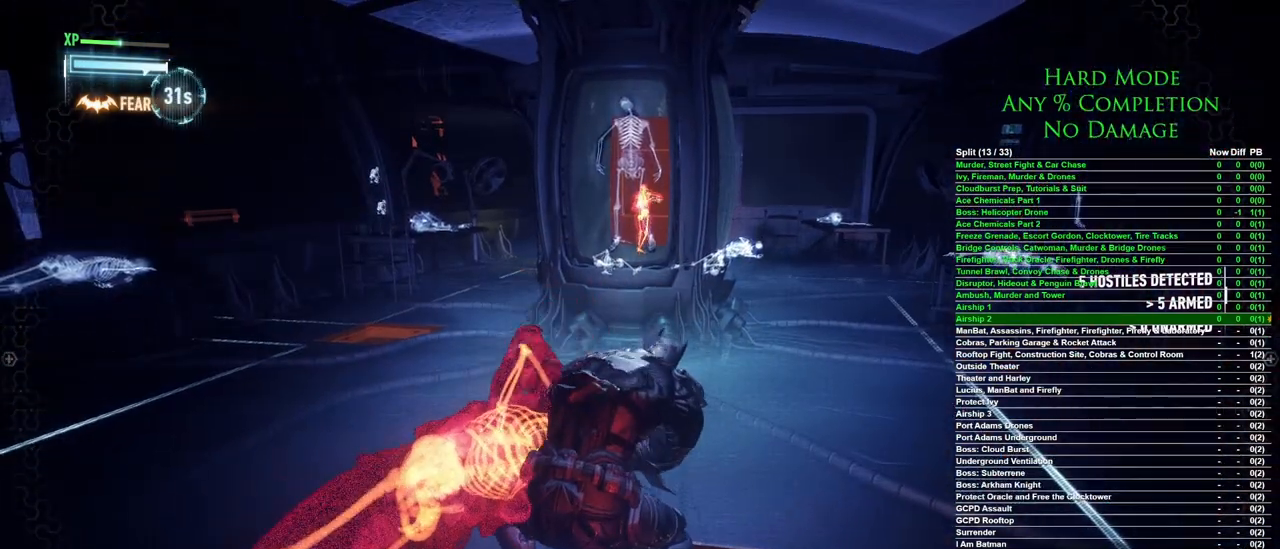
{"keys": [], "mouse": [], "events": []}
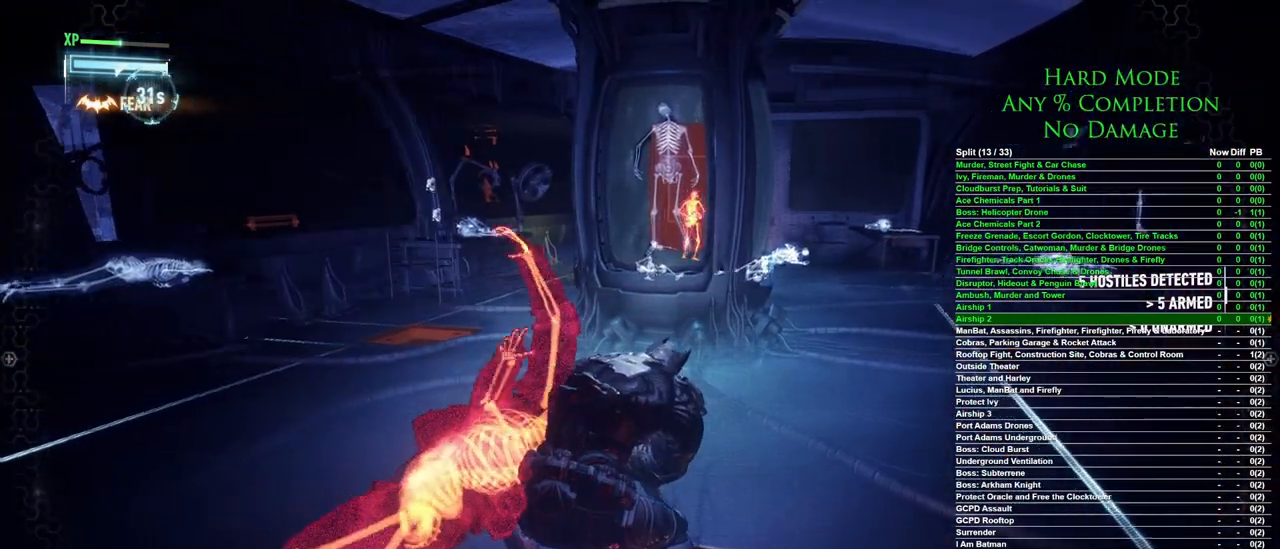
{"keys": [], "mouse": [], "events": []}
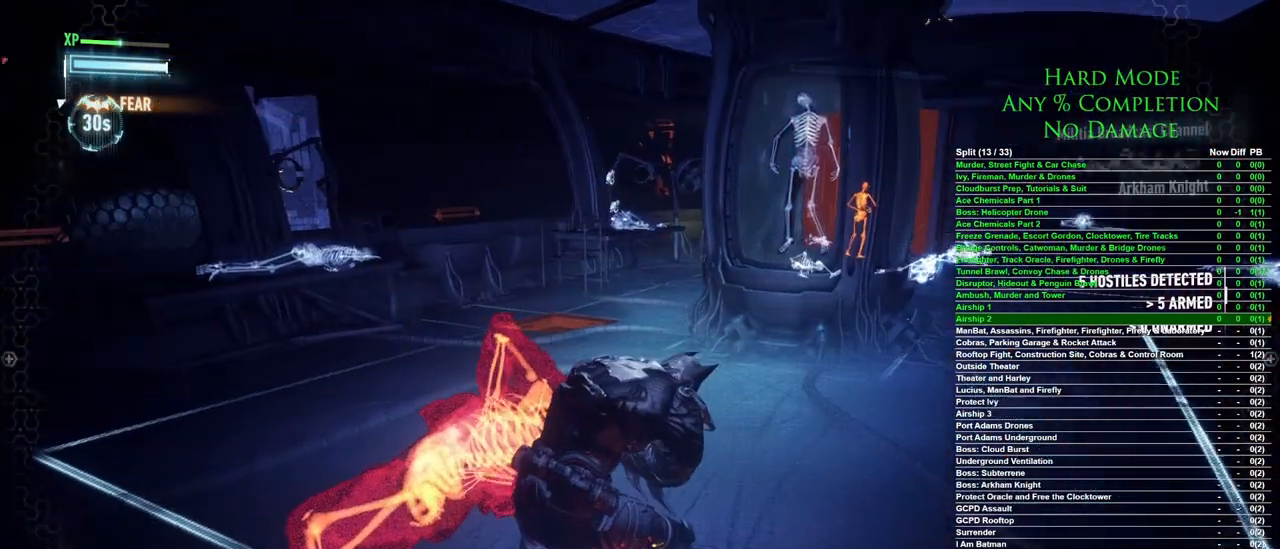
{"keys": [], "mouse": [], "events": []}
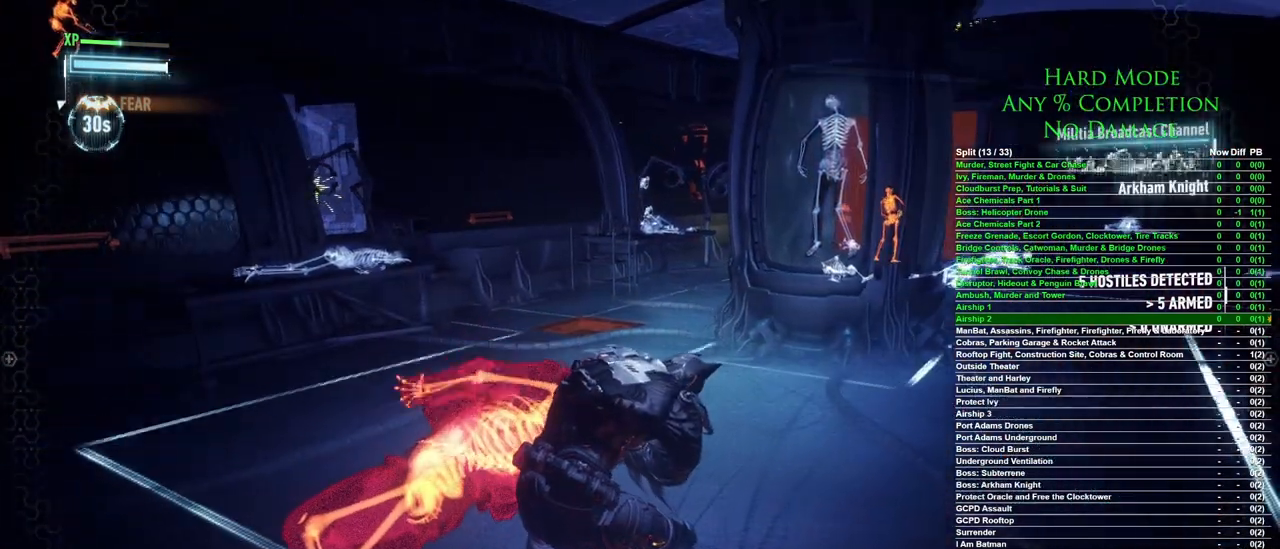
{"keys": ["w"], "mouse": [], "events": [[150, "w", "down"]]}
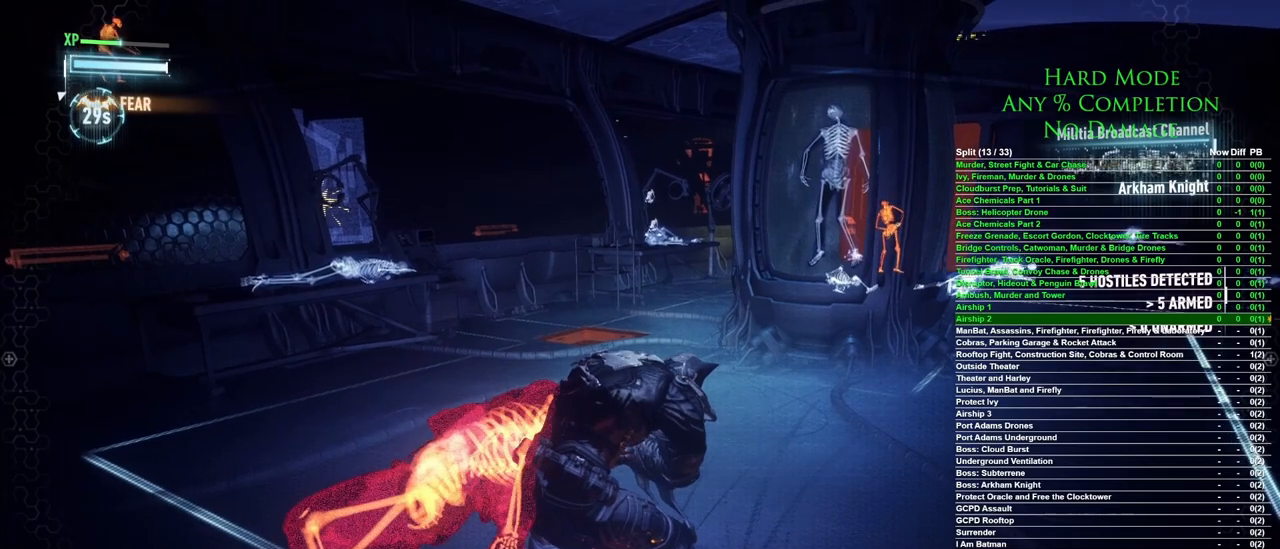
{"keys": ["w"], "mouse": [], "events": []}
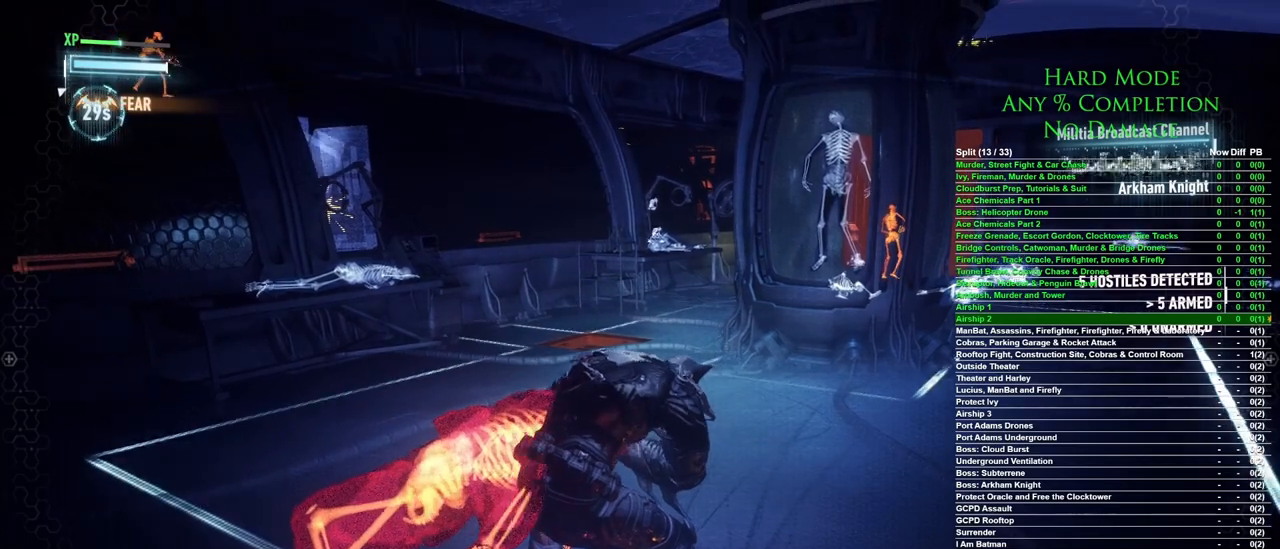
{"keys": ["space", "w"], "mouse": [], "events": [[33, "space", "down"], [167, "space", "up"], [217, "space", "down"], [317, "space", "up"], [450, "space", "down"]]}
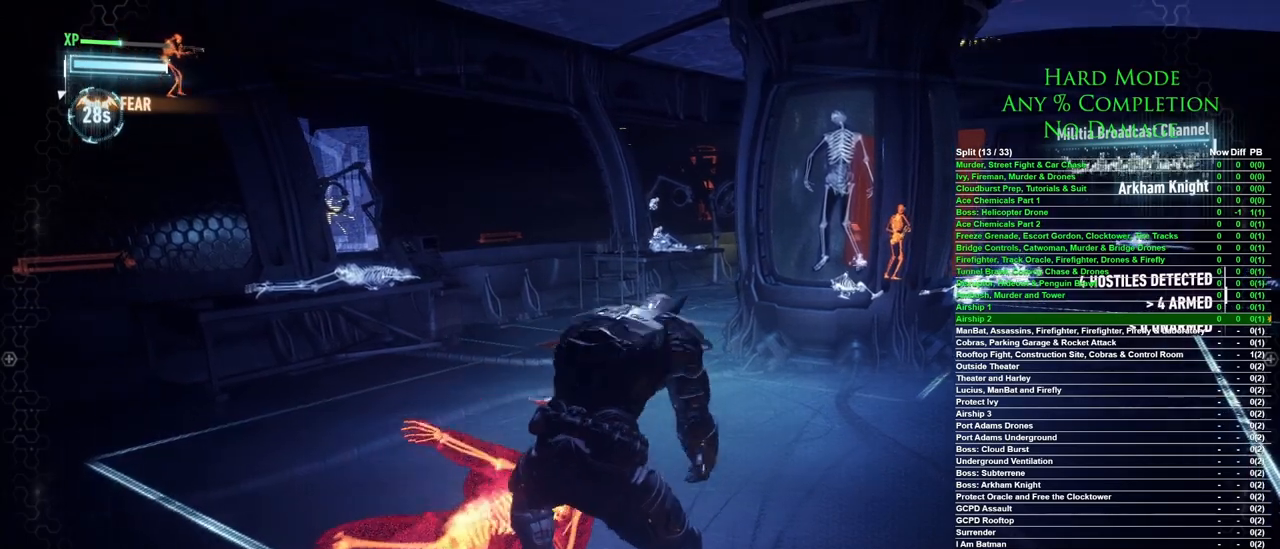
{"keys": ["space", "w"], "mouse": [], "events": [[50, "space", "up"], [133, "space", "down"], [233, "space", "up"], [333, "space", "down"], [383, "space", "up"], [467, "space", "down"]]}
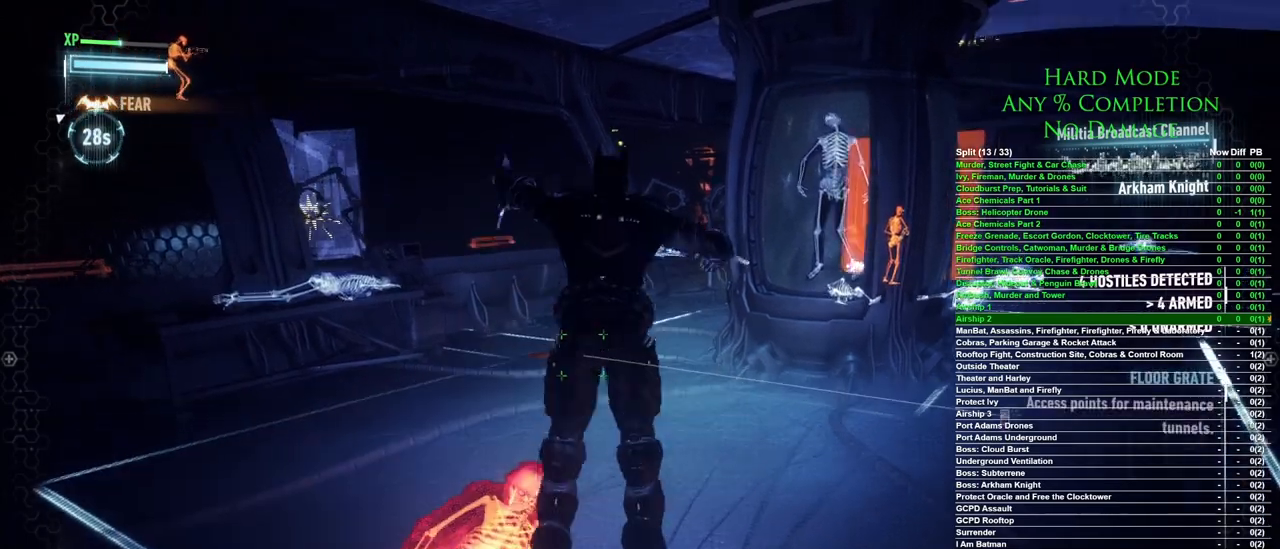
{"keys": ["ctrl", "w"], "mouse": [], "events": [[17, "space", "up"], [433, "ctrl", "down"]]}
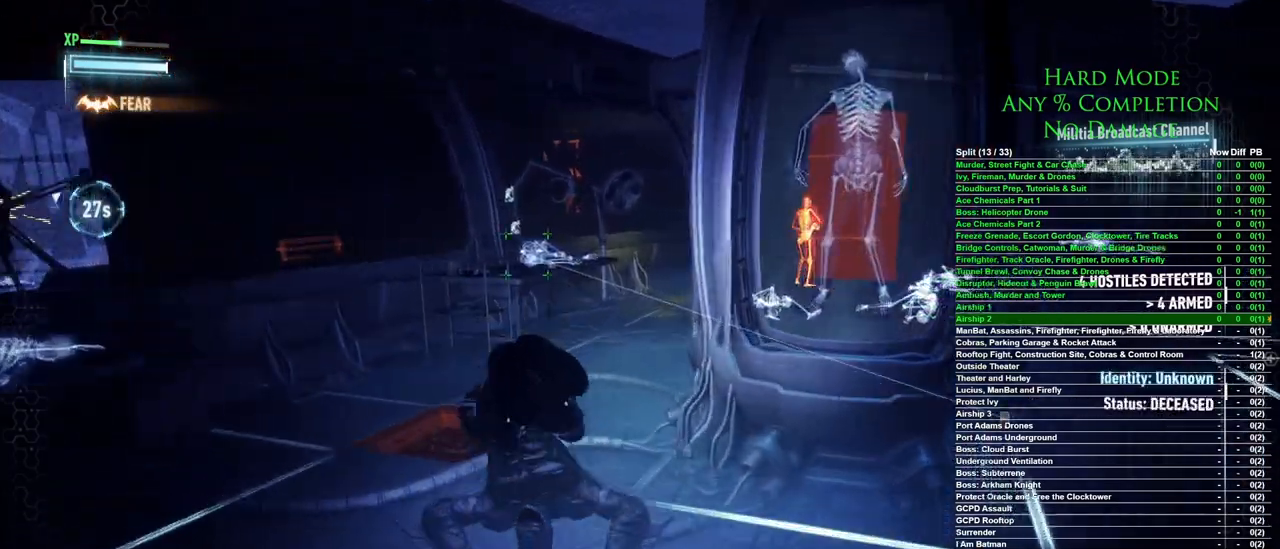
{"keys": ["ctrl", "w"], "mouse": [], "events": []}
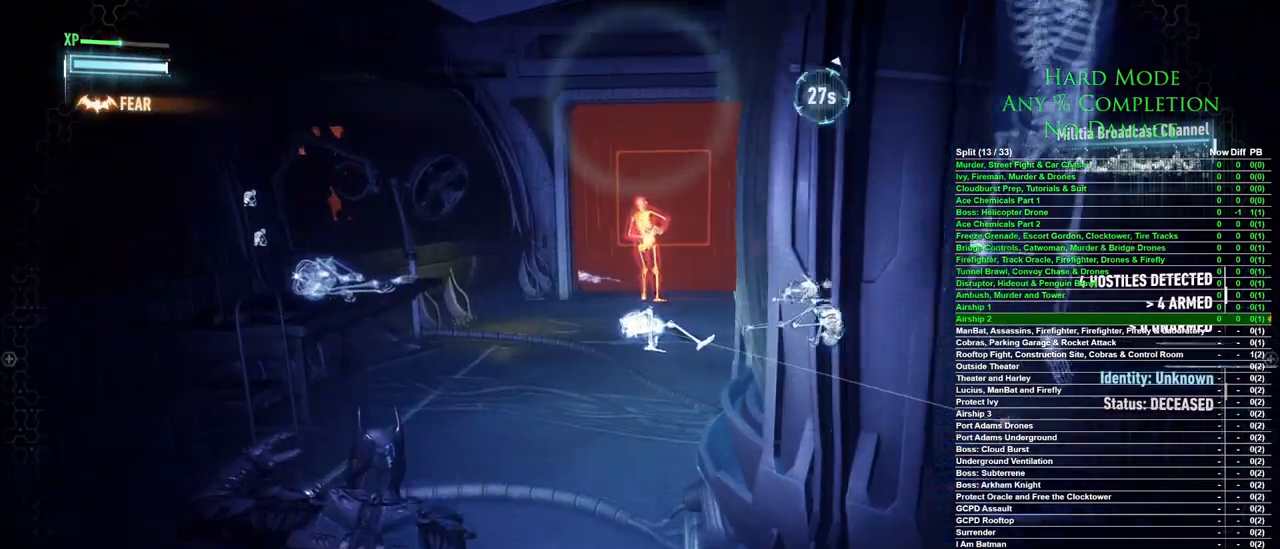
{"keys": ["ctrl", "w"], "mouse": [], "events": []}